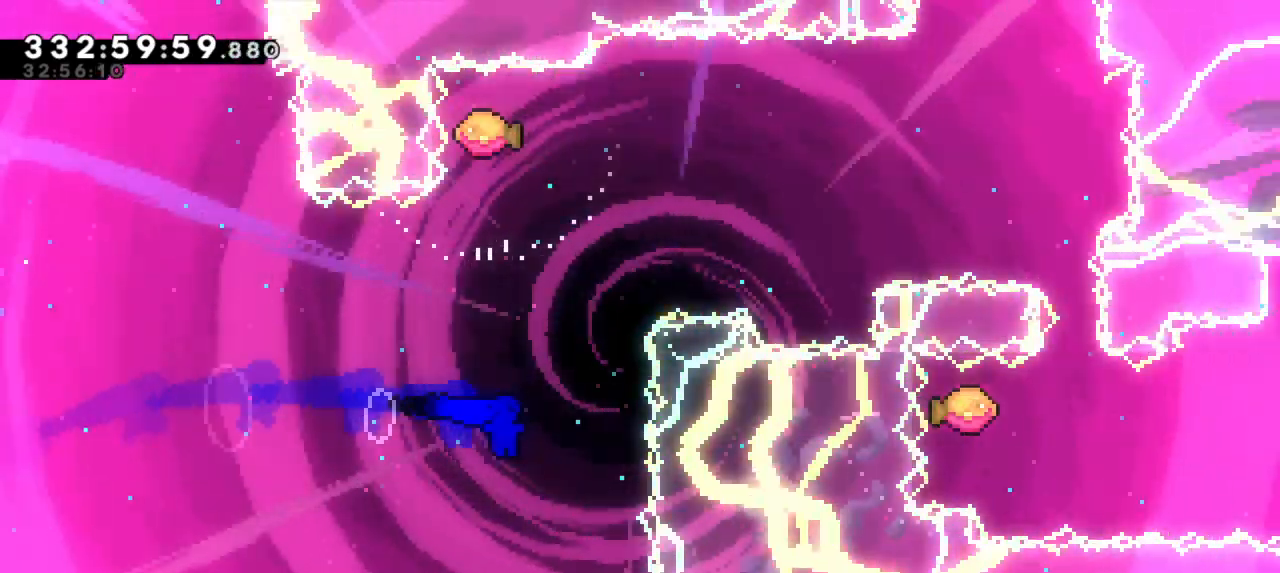
Gameplay with keyboard; each line is a JSON object with the keys held at the frame after it. "events" lists presses ("down") and releases ("up") of "dash", "demo", "down", "grab", "jump", "jump2", "left", "right" and "up" between this image and that frame as [ms after this image, input, new state], when the widget could be followed in between. No other keys are recorded. Mouse input is not recorded. Key names are as the overlay labels them; some are game actions (e.g. jump) rather than physical keys.
{"keys": ["right"], "events": [[16, "dash", "down"], [33, "right", "up"], [200, "dash", "up"], [216, "right", "down"], [233, "up", "up"]]}
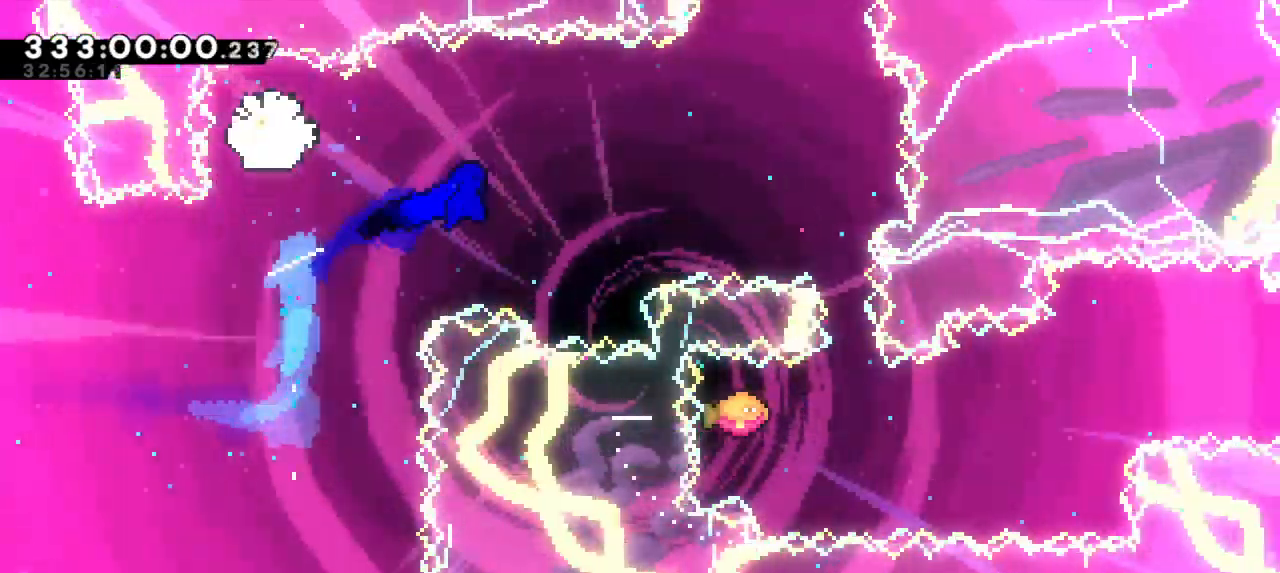
{"keys": ["dash", "down", "right"], "events": [[350, "dash", "down"], [350, "down", "down"], [383, "right", "up"], [466, "right", "down"]]}
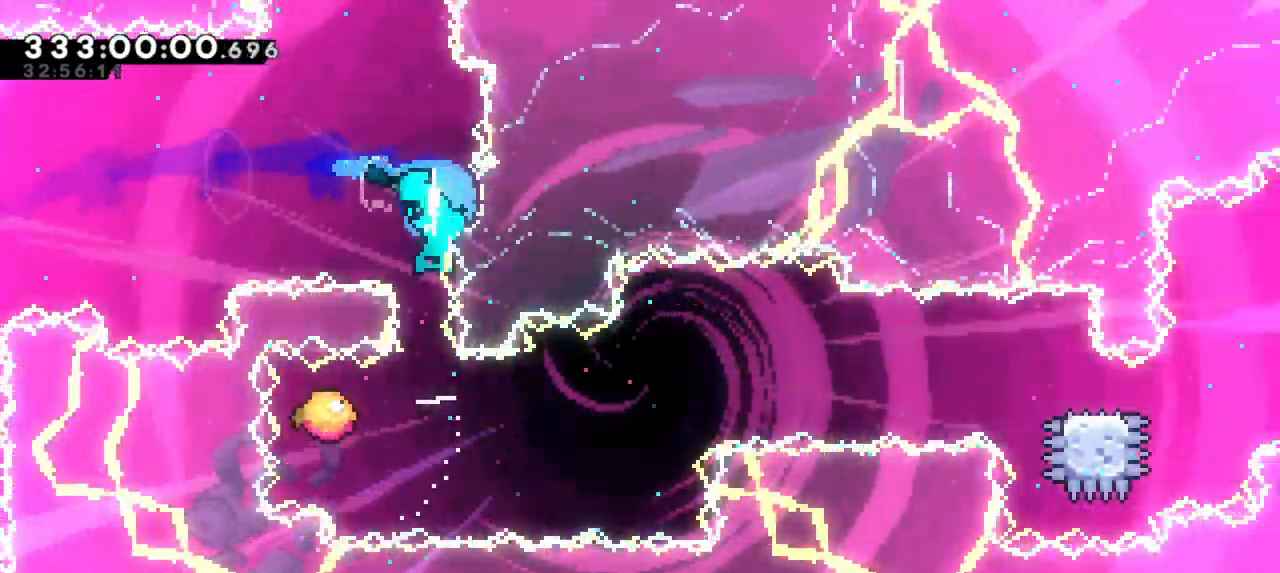
{"keys": ["right"], "events": [[16, "down", "up"], [33, "dash", "up"]]}
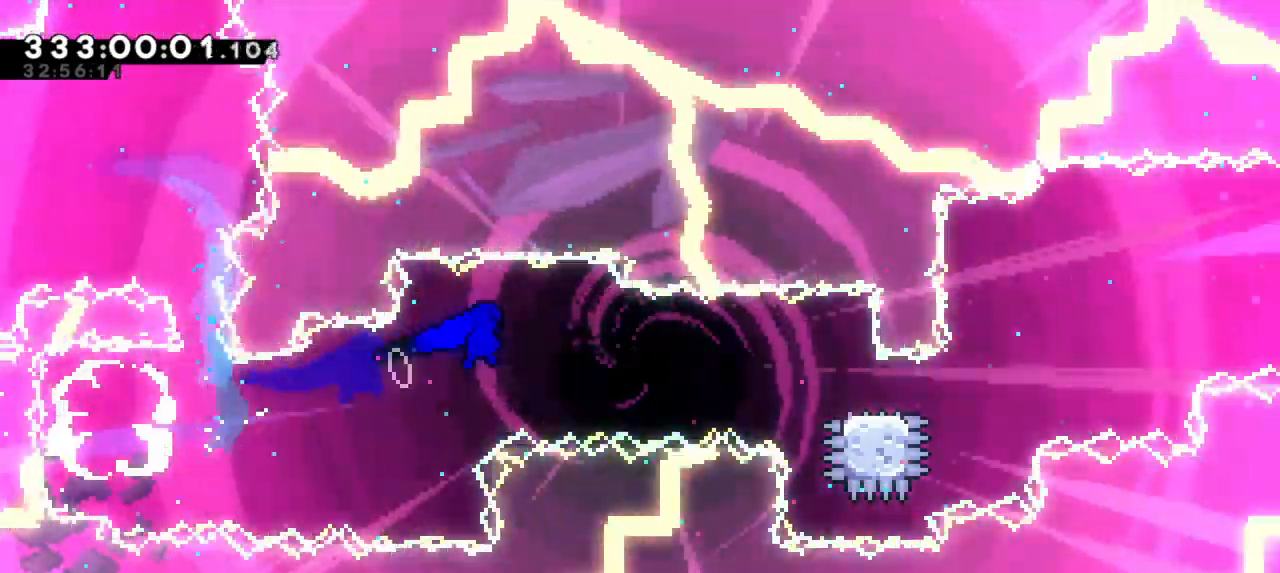
{"keys": ["dash", "jump2", "right"], "events": [[250, "dash", "down"], [283, "down", "down"], [450, "jump2", "down"], [466, "down", "up"]]}
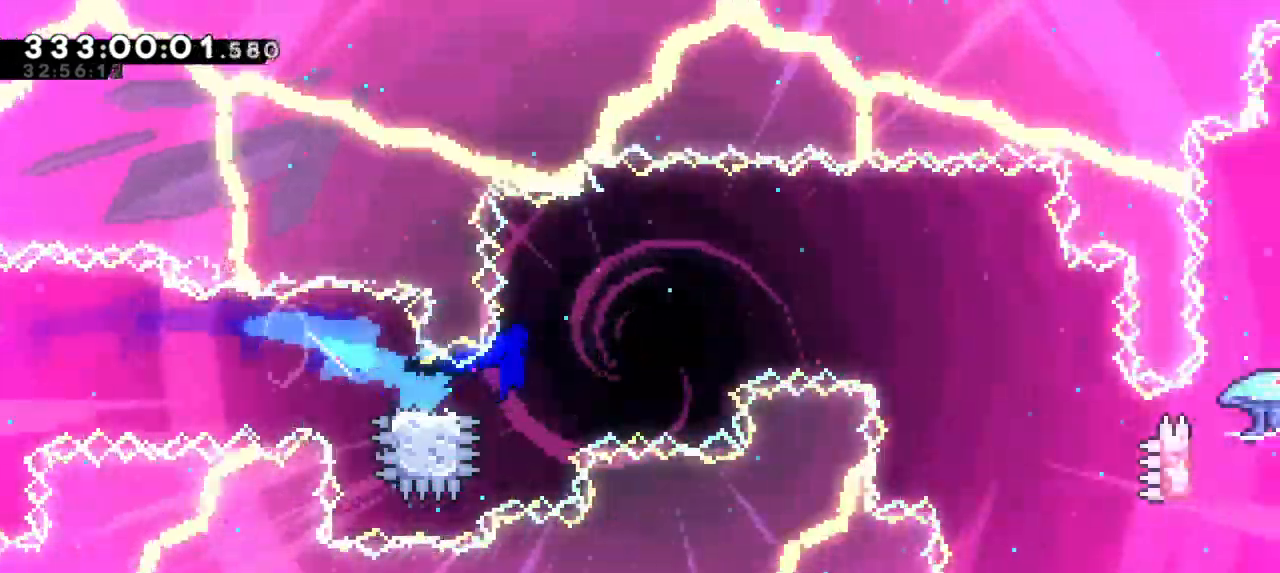
{"keys": ["jump2", "right"]}
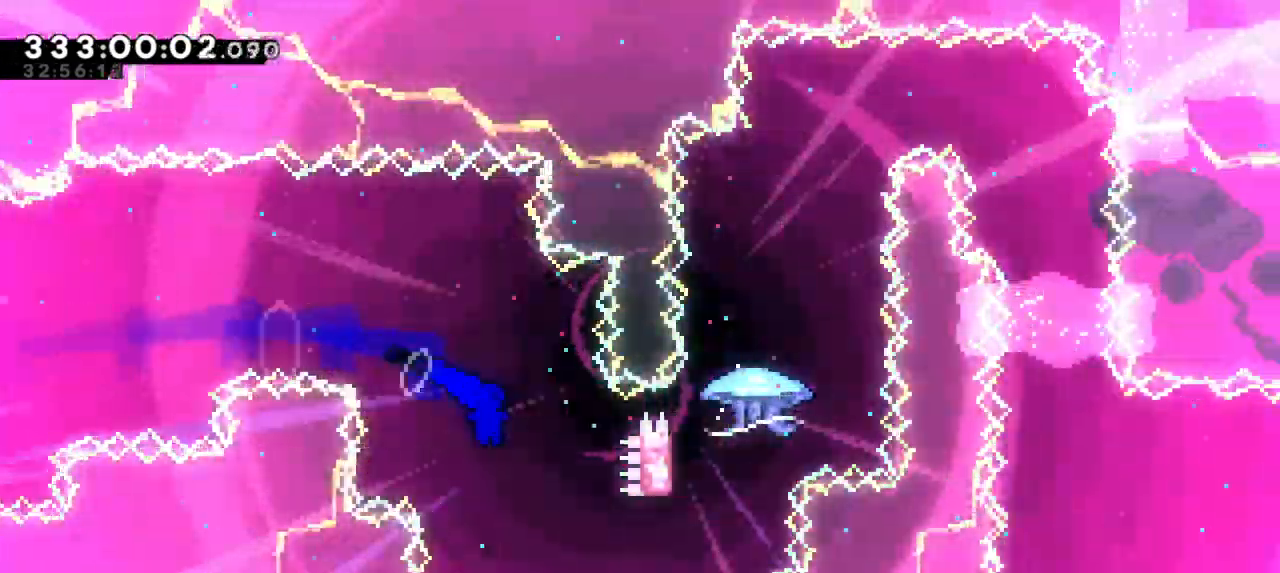
{"keys": ["dash", "up"]}
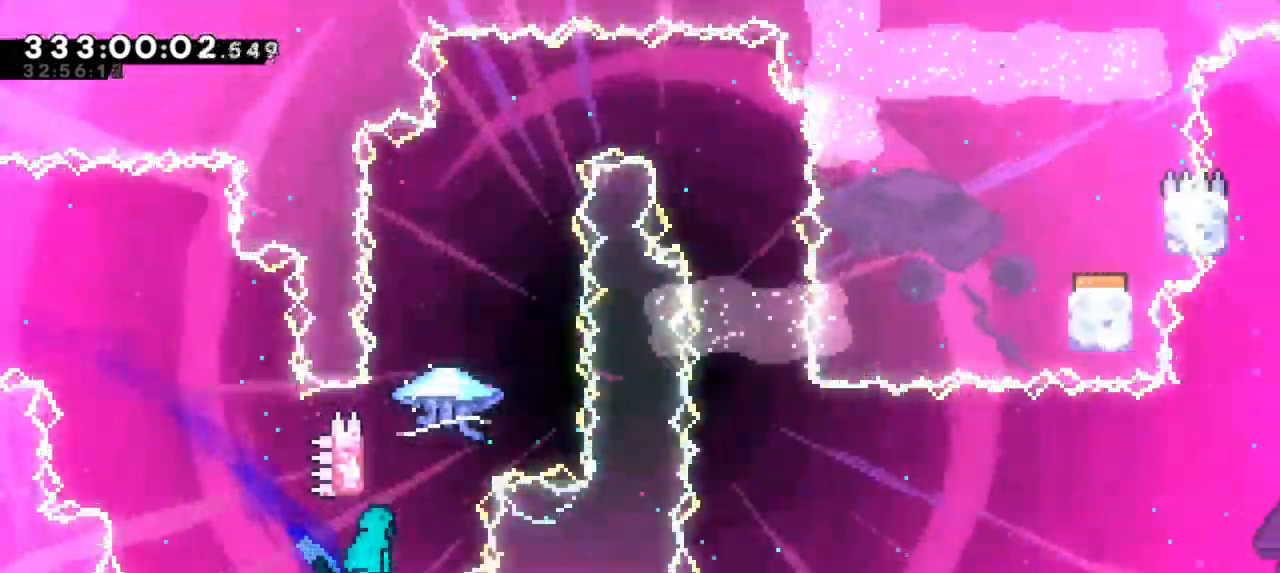
{"keys": ["grab", "jump2"], "events": [[83, "jump2", "down"], [116, "dash", "up"], [116, "up", "up"], [250, "grab", "down"]]}
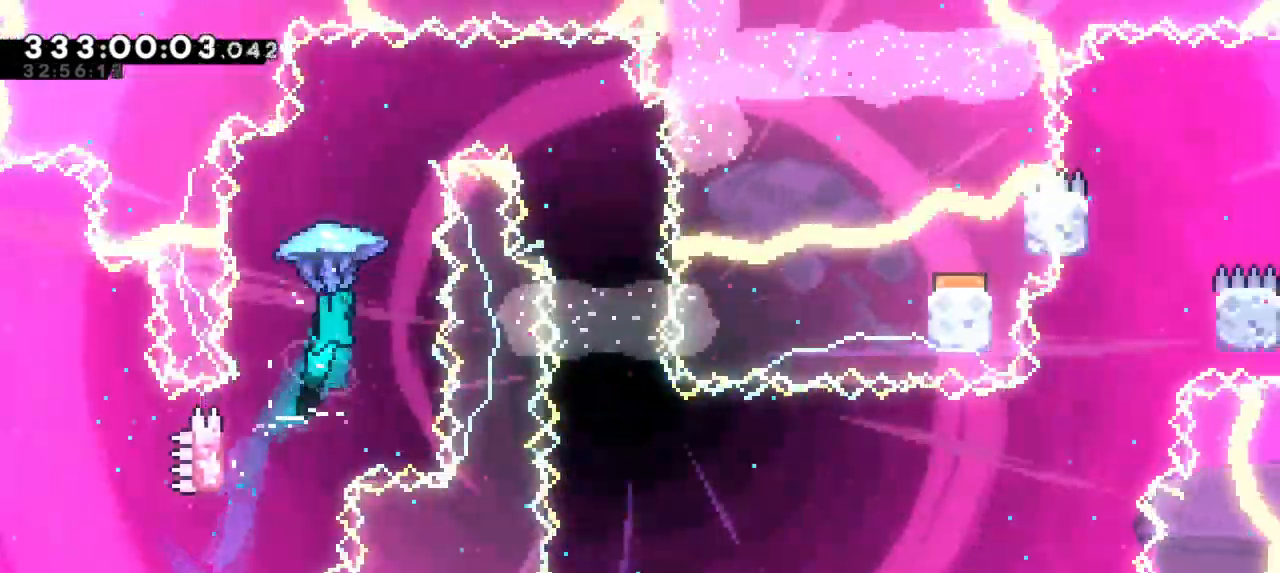
{"keys": ["grab", "right"], "events": [[83, "jump2", "up"], [83, "right", "down"]]}
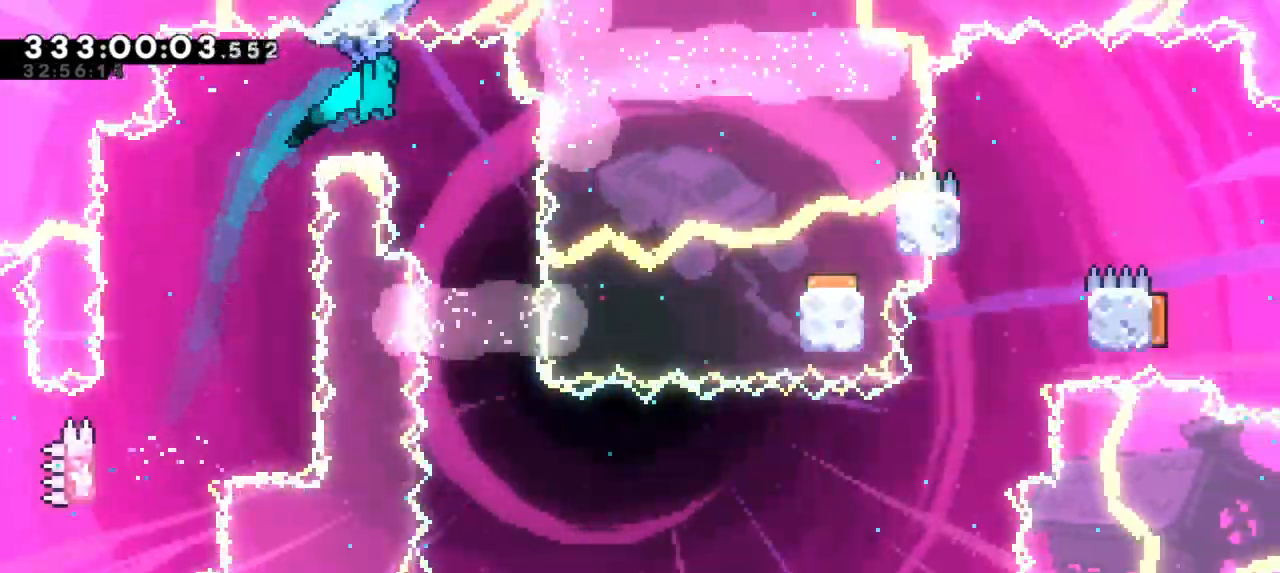
{"keys": ["grab", "right"], "events": [[33, "right", "up"], [500, "right", "down"]]}
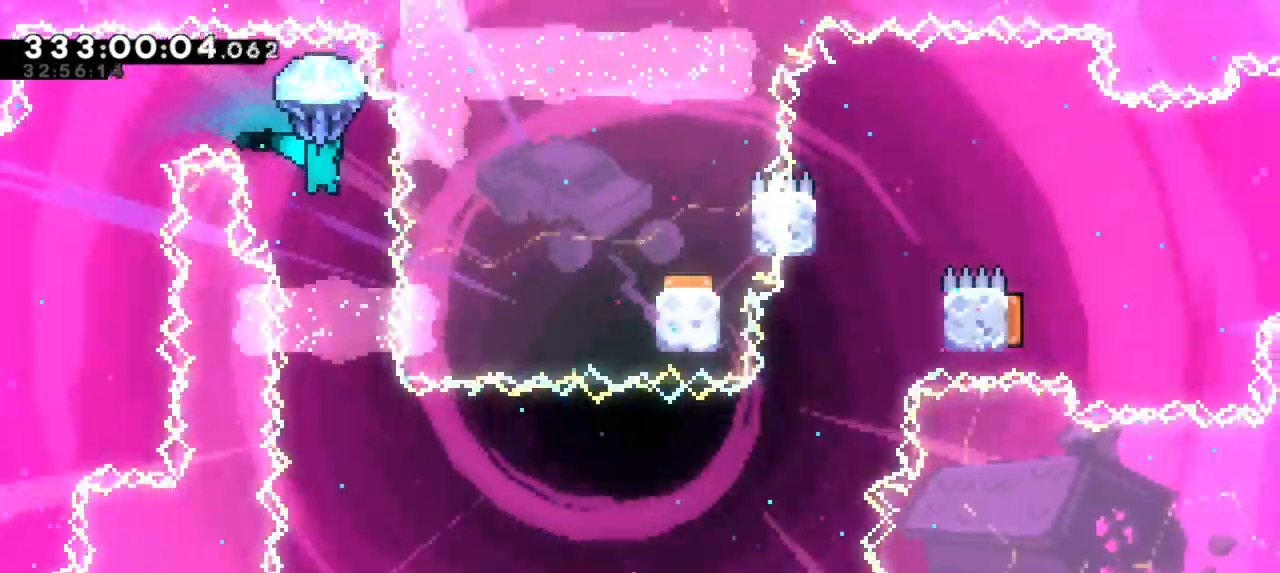
{"keys": ["grab"], "events": [[116, "right", "up"]]}
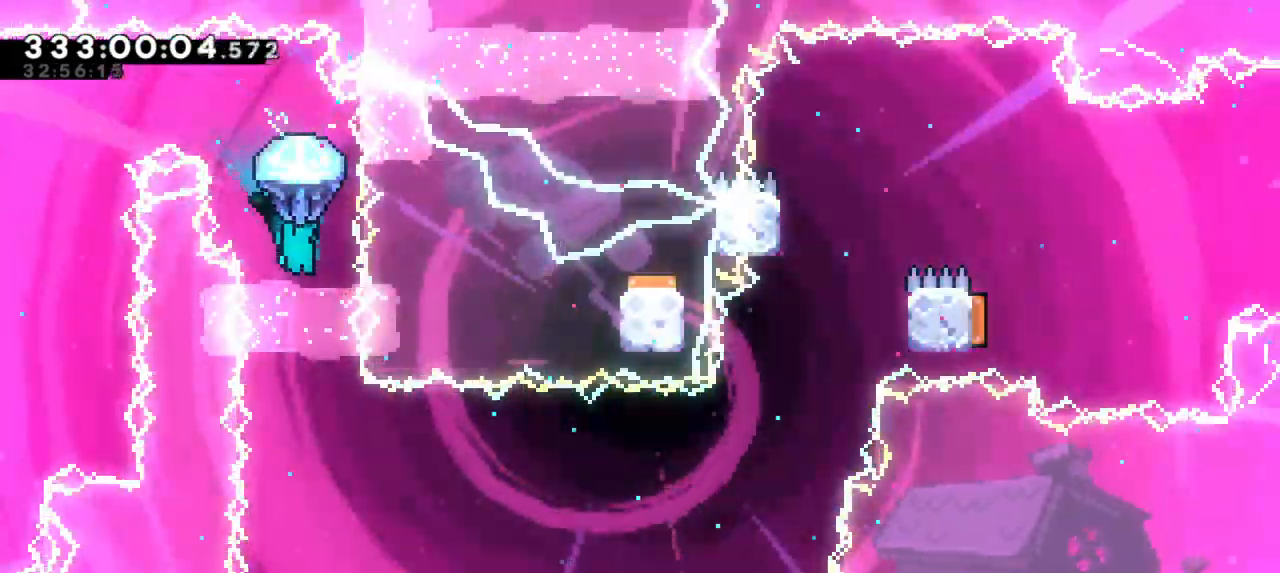
{"keys": [], "events": [[250, "grab", "up"]]}
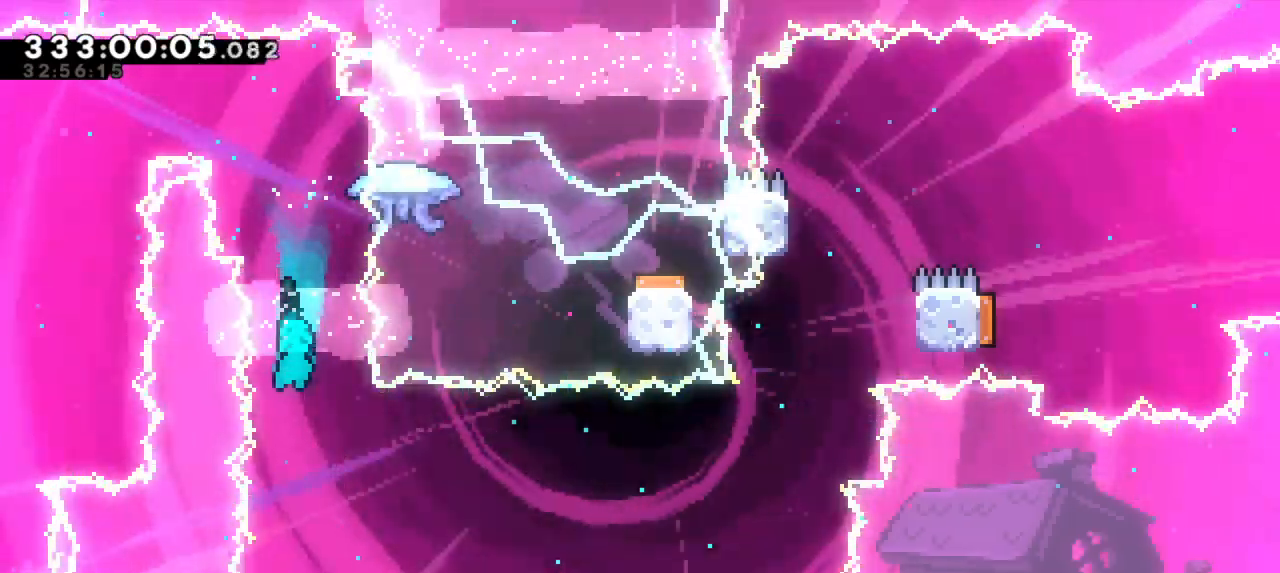
{"keys": ["down"], "events": [[500, "down", "down"]]}
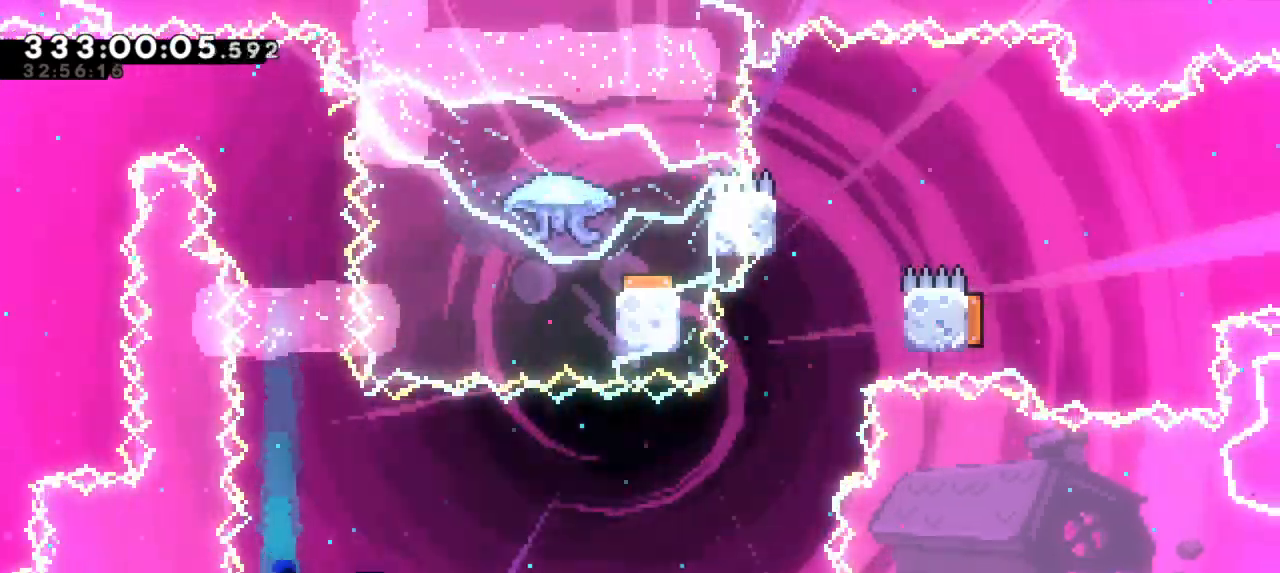
{"keys": ["right"], "events": [[33, "dash", "down"], [33, "left", "down"], [233, "dash", "up"], [283, "right", "down"], [300, "down", "up"], [300, "left", "up"]]}
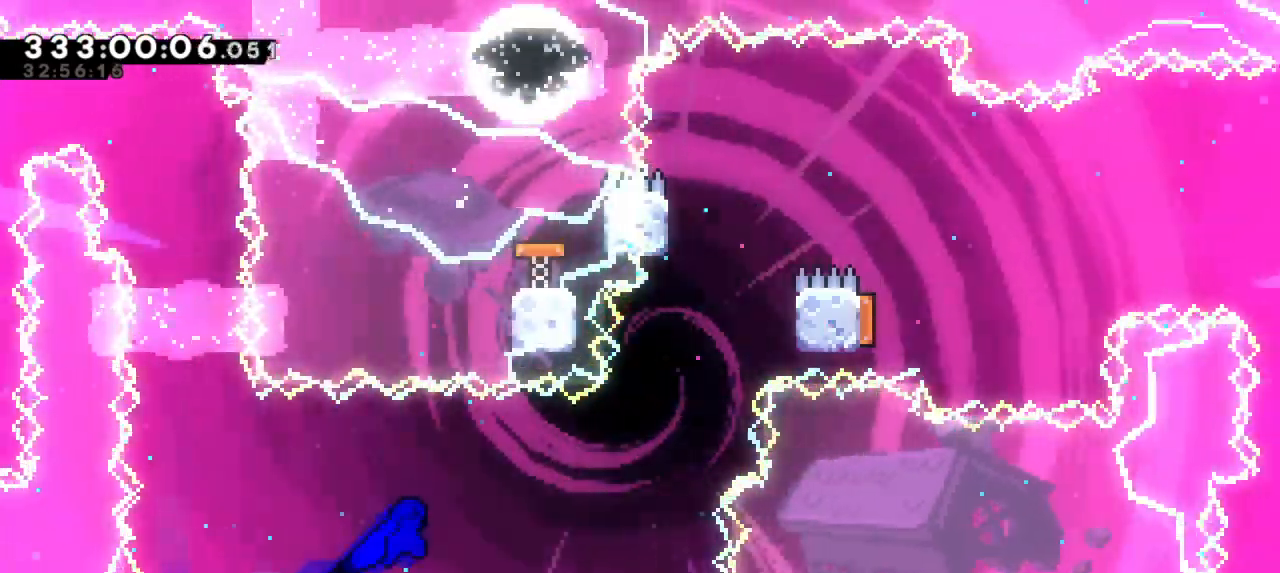
{"keys": ["dash", "up"], "events": [[350, "up", "down"], [366, "dash", "down"], [366, "right", "up"]]}
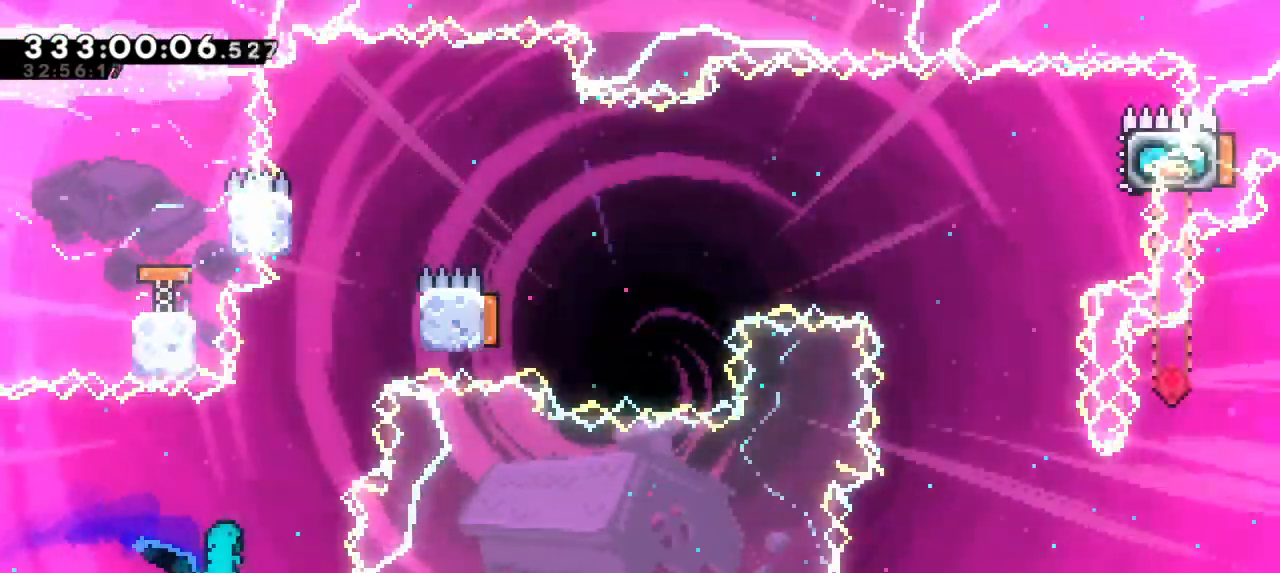
{"keys": ["right"], "events": [[133, "jump2", "down"], [183, "right", "down"], [200, "up", "up"], [216, "dash", "up"], [300, "jump2", "up"]]}
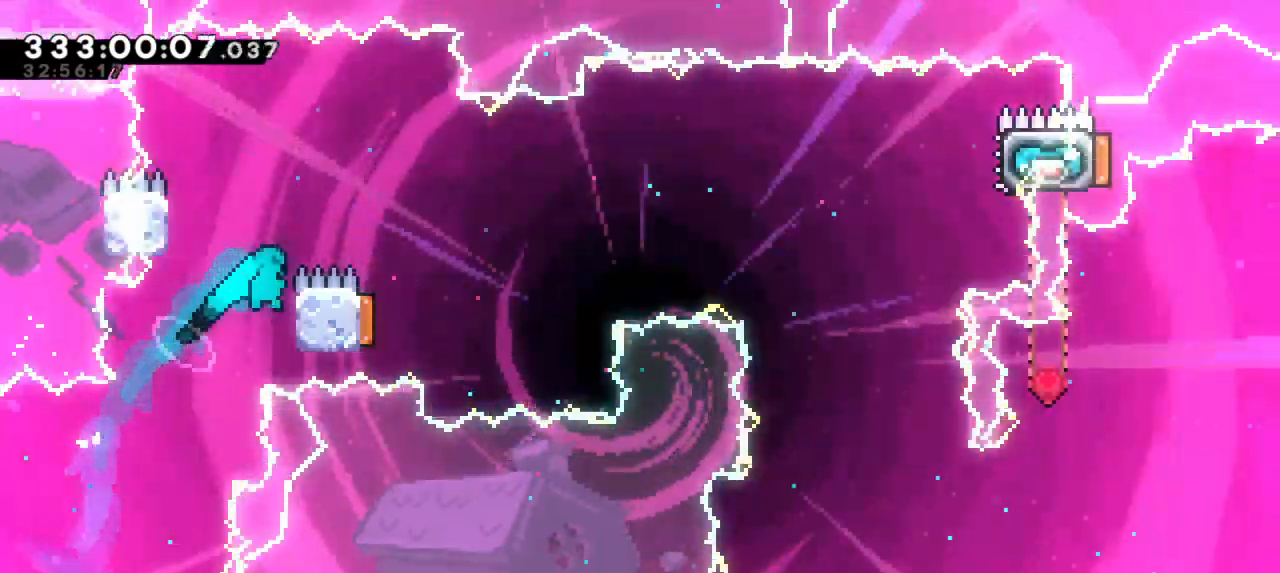
{"keys": ["jump2", "right"], "events": [[83, "left", "down"], [100, "jump2", "down"], [100, "right", "up"], [250, "jump2", "up"], [283, "right", "down"], [316, "jump2", "down"], [333, "left", "up"]]}
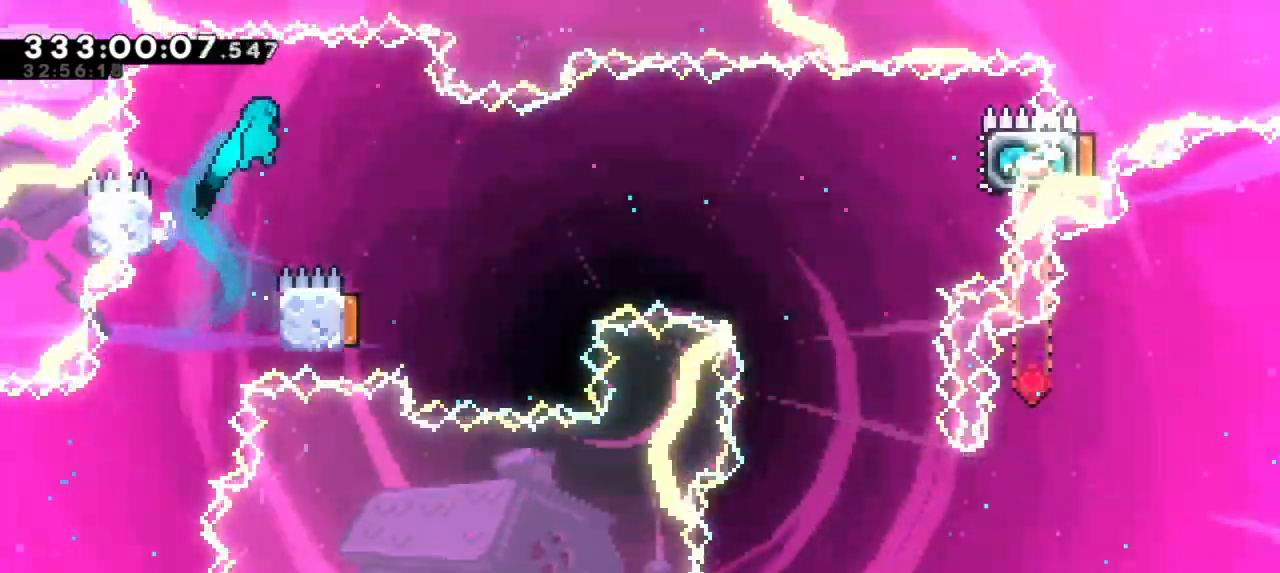
{"keys": ["left"], "events": [[316, "right", "up"], [366, "jump2", "up"], [483, "left", "down"]]}
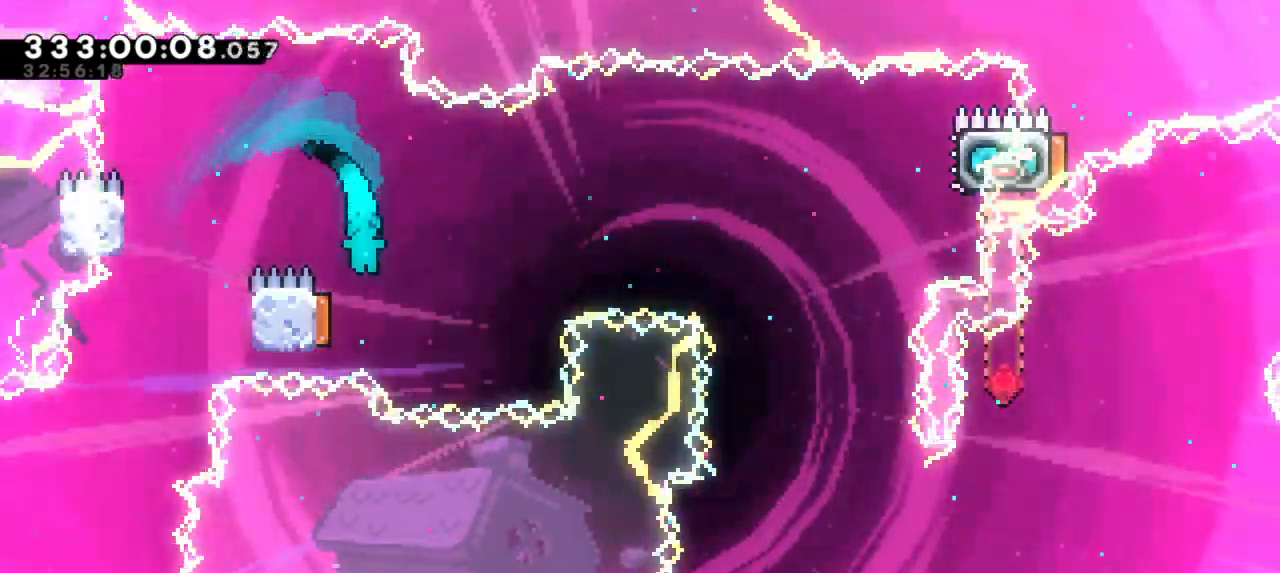
{"keys": ["right"], "events": [[183, "right", "down"], [200, "left", "up"]]}
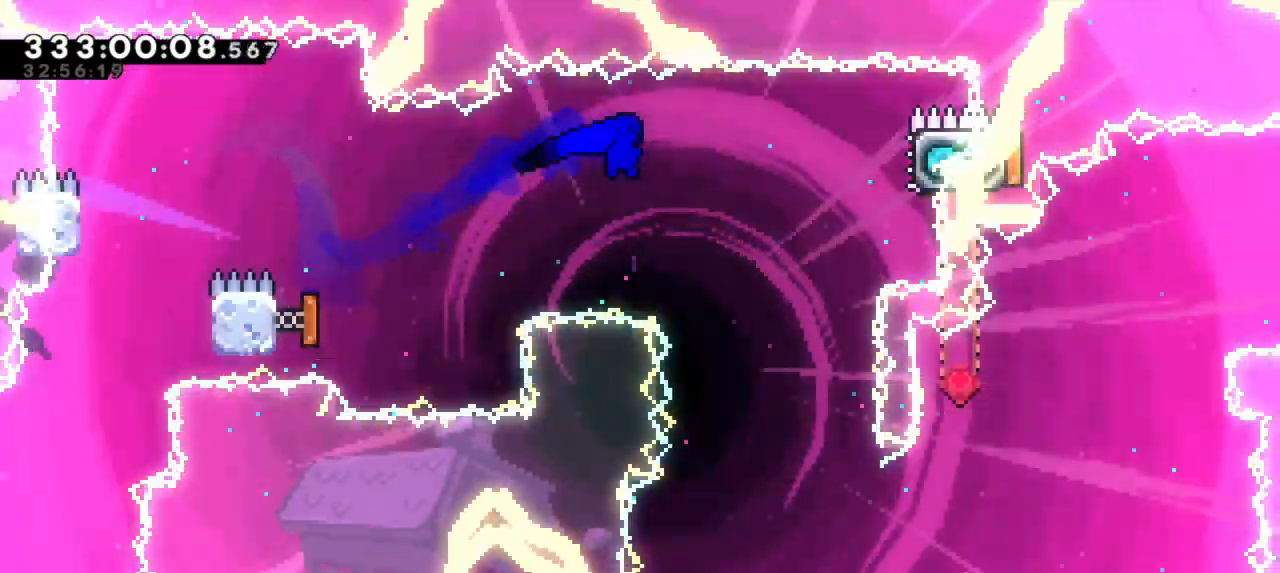
{"keys": ["dash", "right"], "events": [[283, "up", "down"], [300, "dash", "down"], [466, "up", "up"]]}
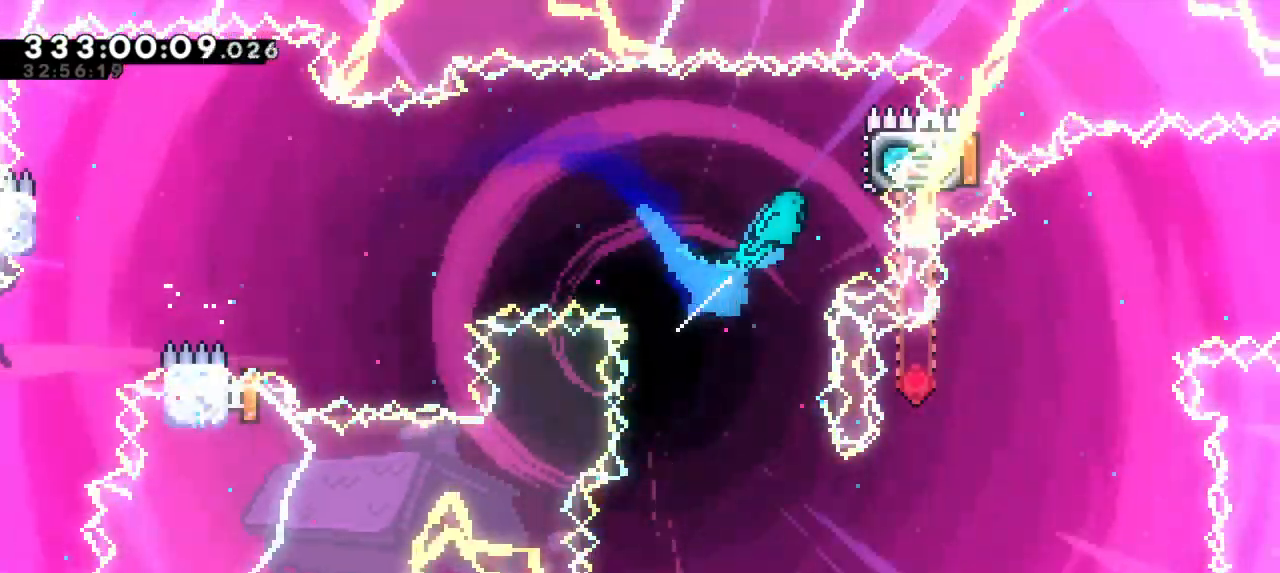
{"keys": ["left"], "events": [[50, "dash", "up"], [116, "right", "up"], [183, "grab", "down"], [300, "grab", "up"], [316, "left", "down"]]}
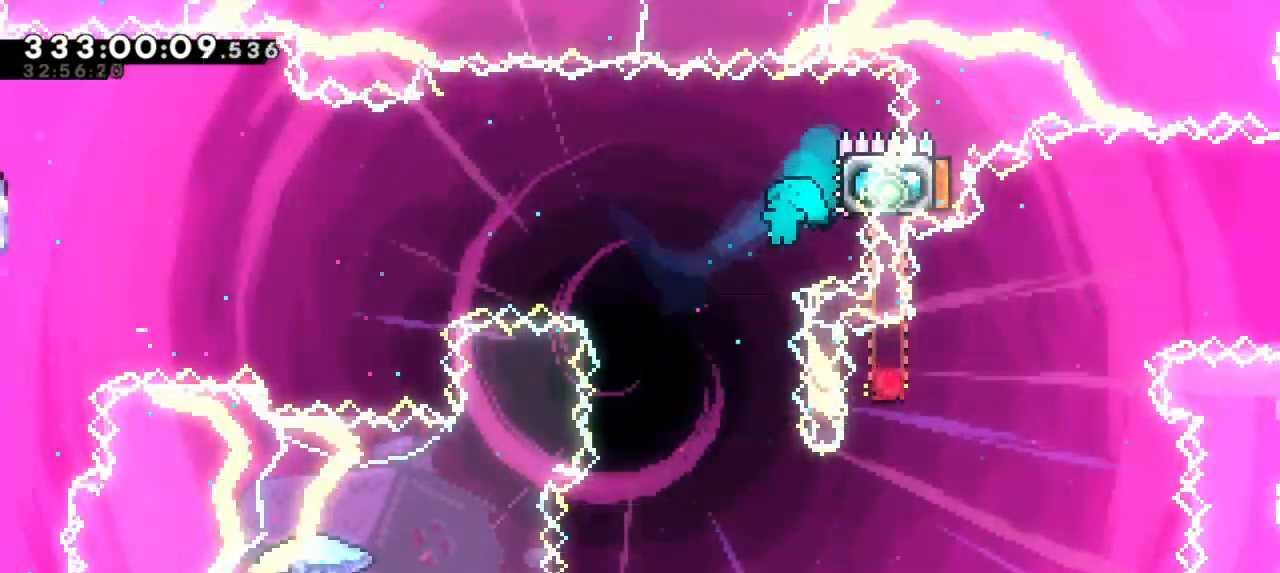
{"keys": ["left"], "events": [[183, "left", "up"], [300, "left", "down"]]}
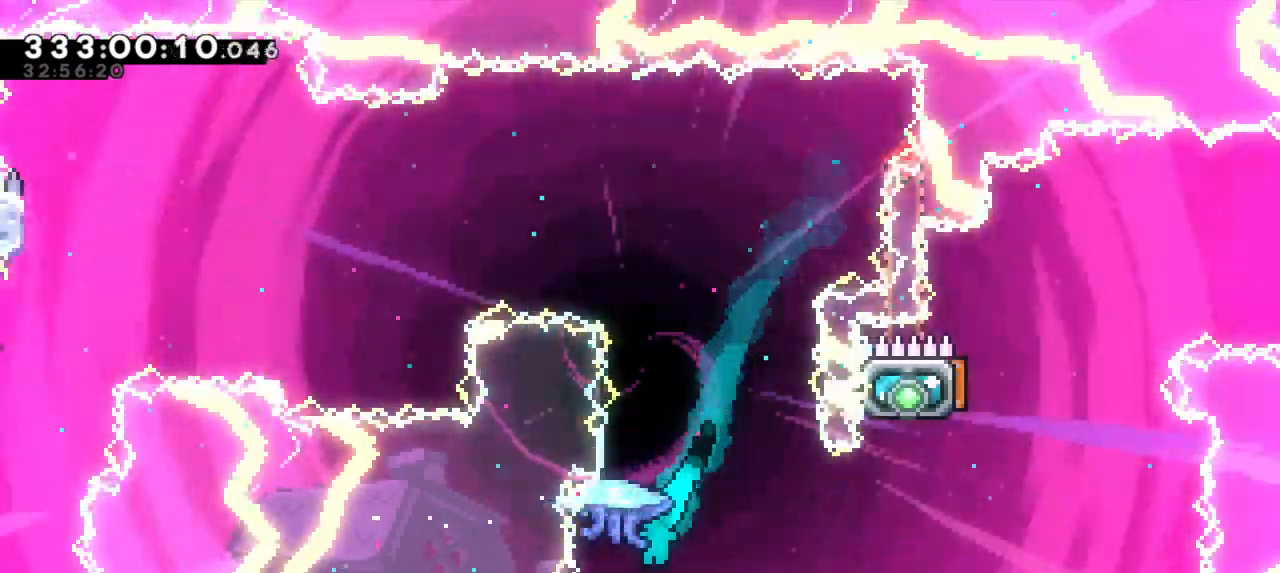
{"keys": ["grab", "left"], "events": [[83, "left", "up"], [100, "right", "down"], [133, "grab", "down"], [366, "left", "down"], [383, "right", "up"]]}